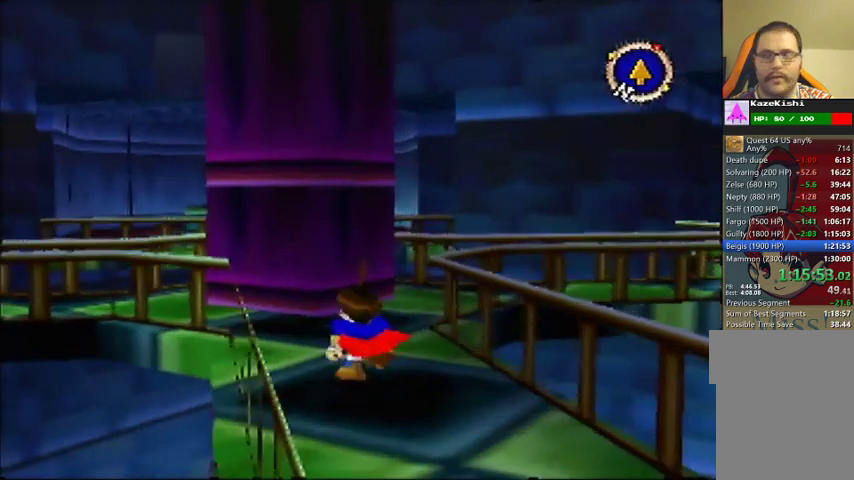
Gameplay with a controller (Nintendo layout); each line is a JSON object with the inputs held at the frame after it. "events" lists button and stick changes between this image and that frame as [ms after this image, input, new state], when the widget could be followed in between. Not read: DPAD_UP L3 R3.
{"buttons": [], "left_stick": "up-left", "events": []}
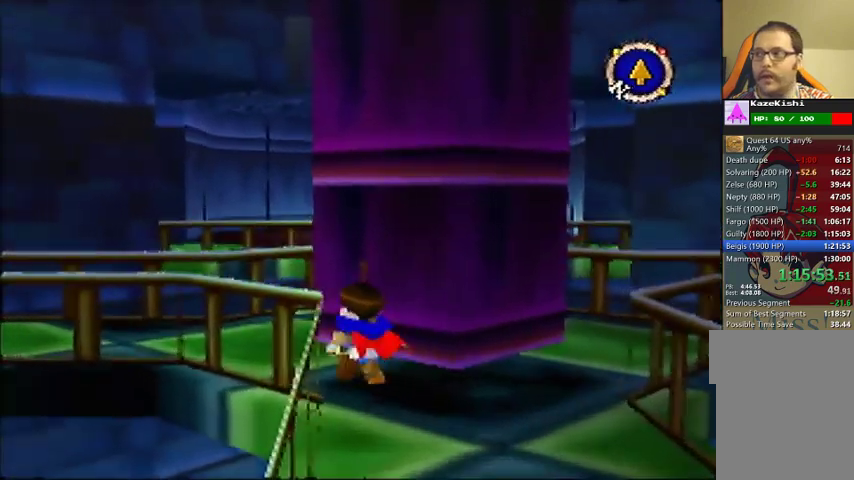
{"buttons": [], "left_stick": "left", "events": [[333, "left_stick", "left"]]}
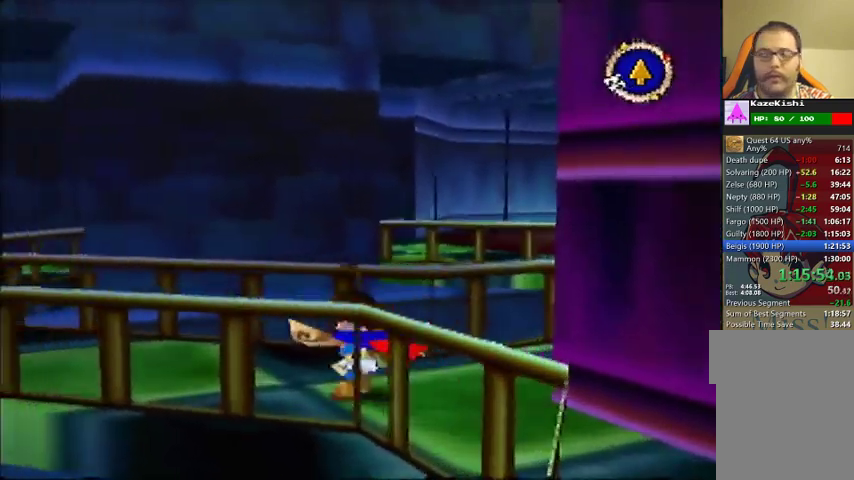
{"buttons": [], "left_stick": "up-left", "events": [[33, "left_stick", "up-left"]]}
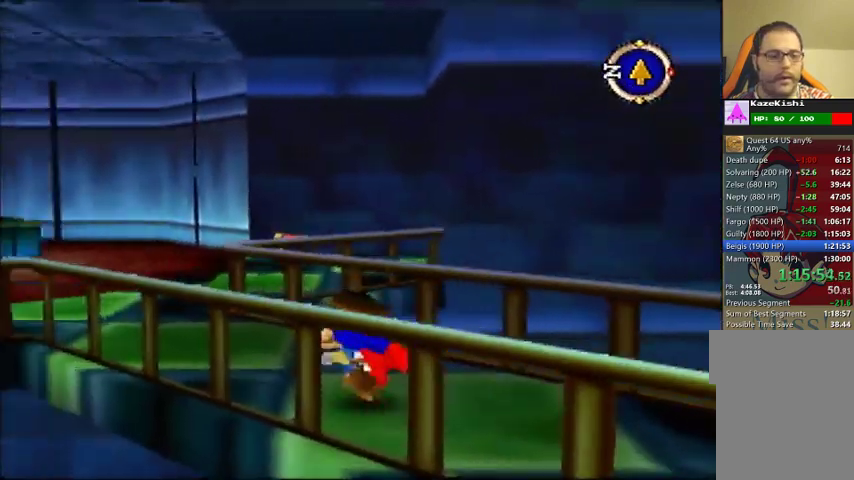
{"buttons": [], "left_stick": "up", "events": [[267, "left_stick", "up"]]}
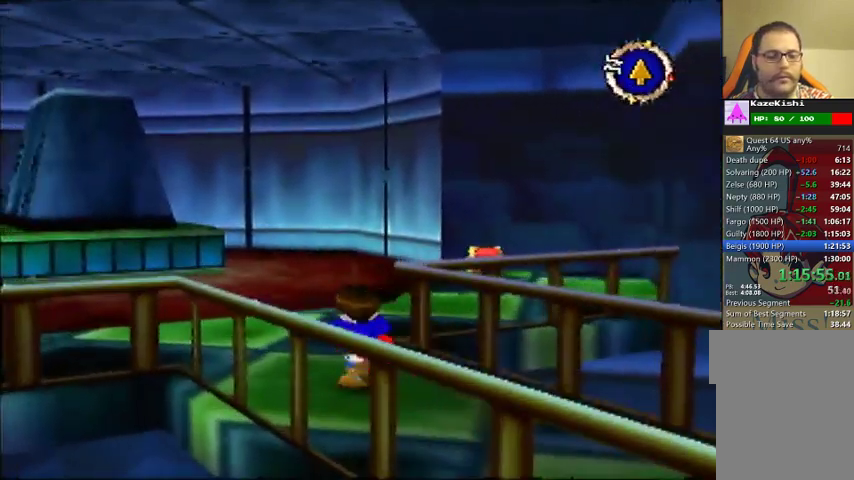
{"buttons": [], "left_stick": "up", "events": []}
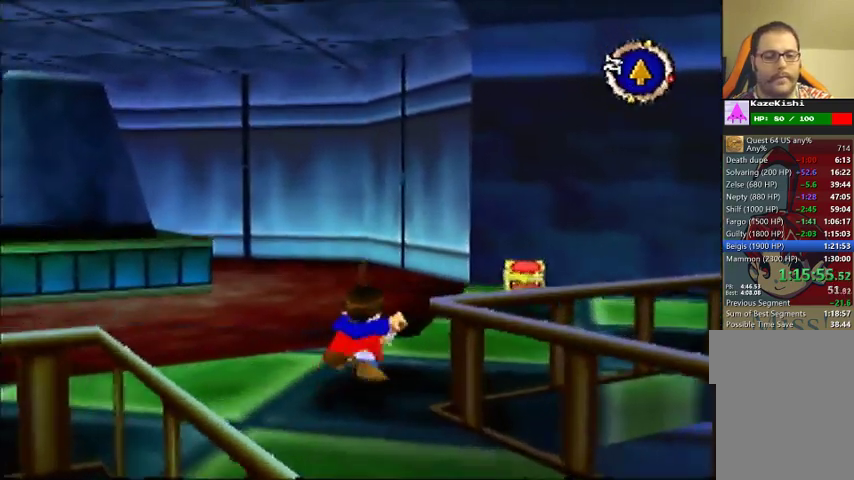
{"buttons": [], "left_stick": "up", "events": []}
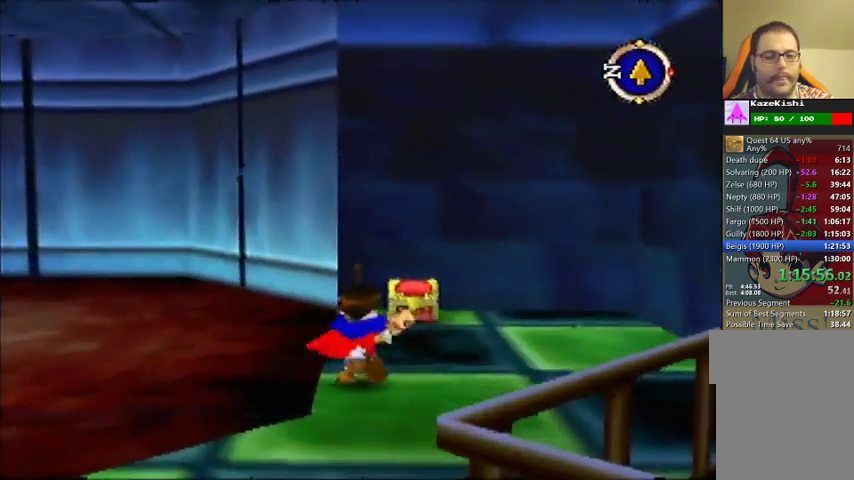
{"buttons": [], "left_stick": "up", "events": []}
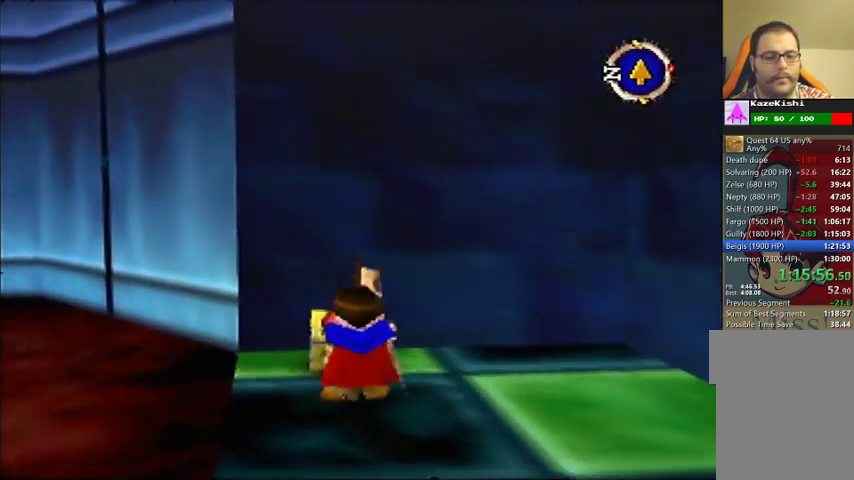
{"buttons": [], "left_stick": "center", "events": [[133, "left_stick", "center"]]}
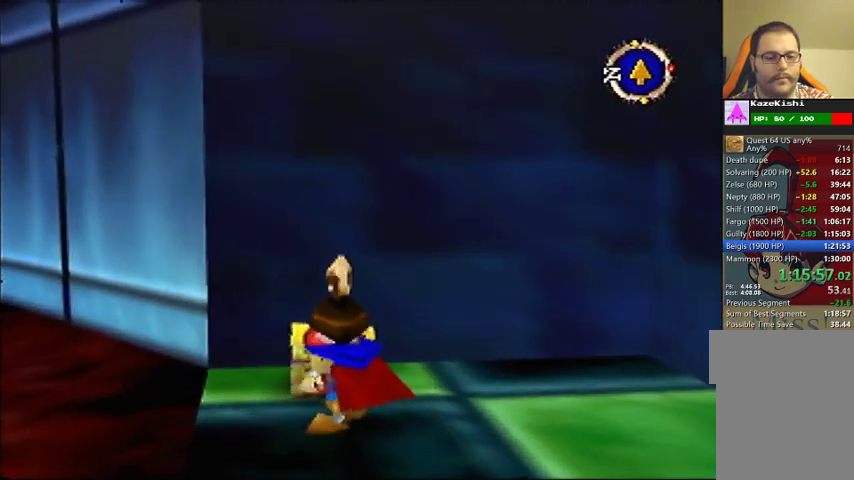
{"buttons": [], "left_stick": "center", "events": []}
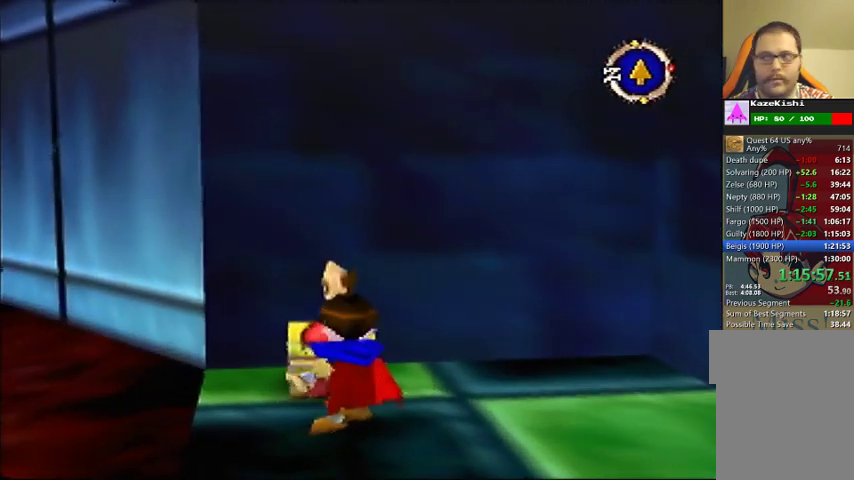
{"buttons": [], "left_stick": "center", "events": []}
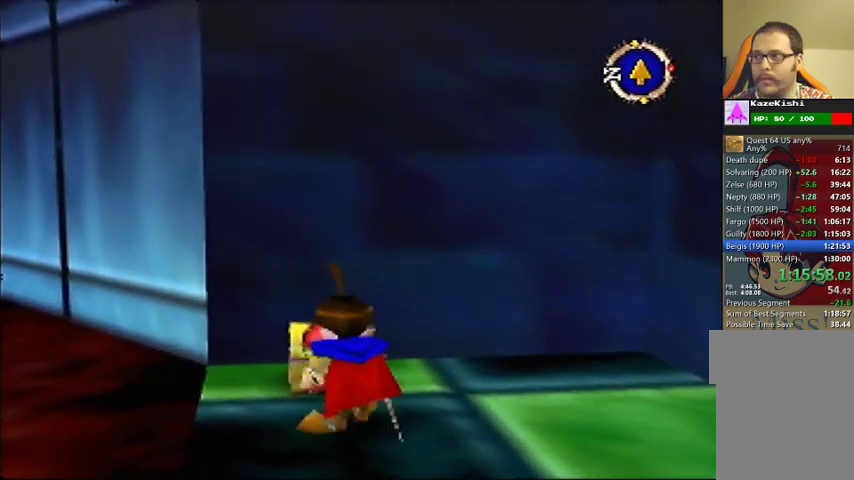
{"buttons": [], "left_stick": "center", "events": []}
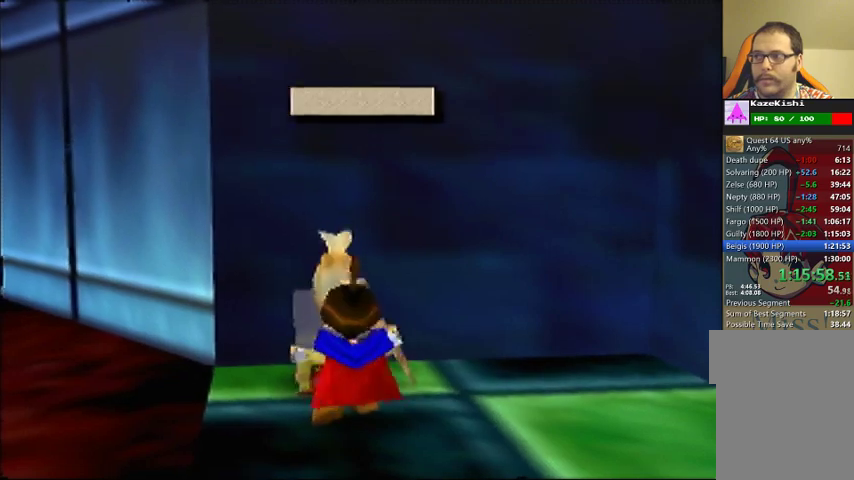
{"buttons": [], "left_stick": "center", "events": []}
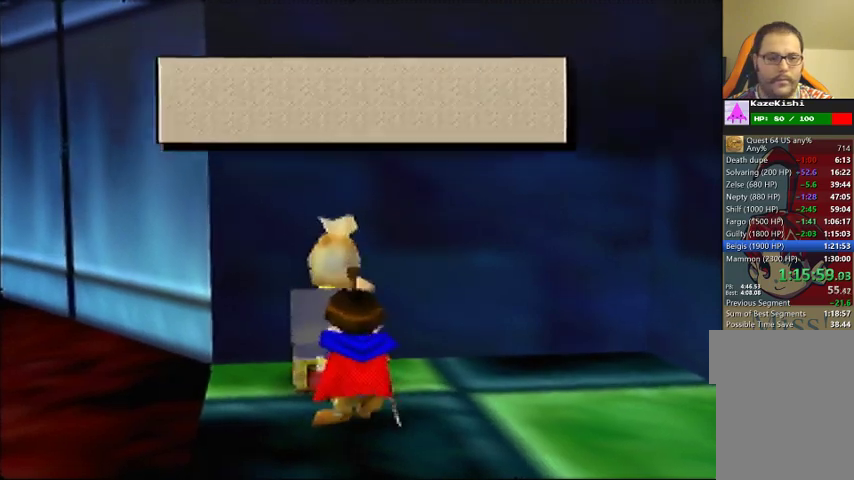
{"buttons": [], "left_stick": "down-left", "events": [[67, "left_stick", "down-left"]]}
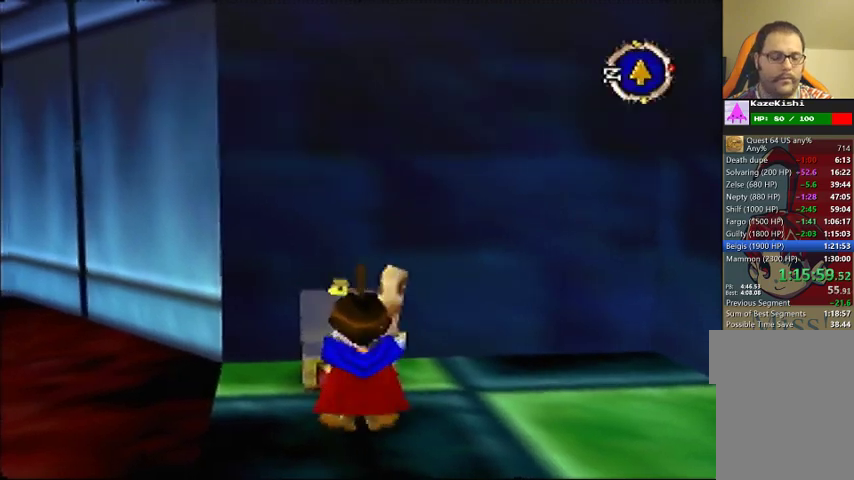
{"buttons": [], "left_stick": "down-left", "events": []}
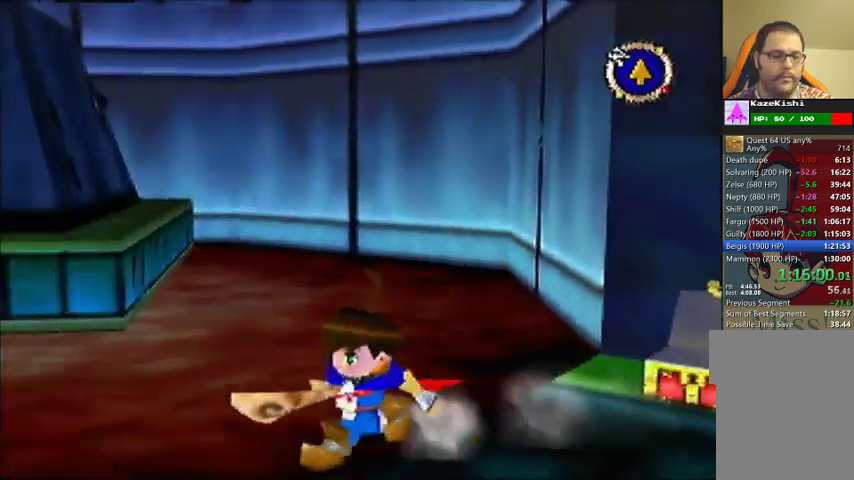
{"buttons": [], "left_stick": "up-left", "events": [[100, "left_stick", "left"], [433, "left_stick", "up-left"]]}
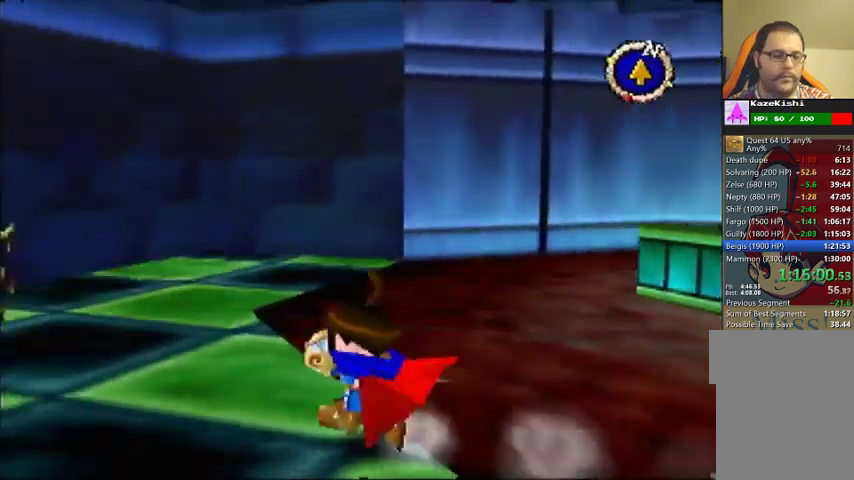
{"buttons": [], "left_stick": "left", "events": [[500, "left_stick", "left"]]}
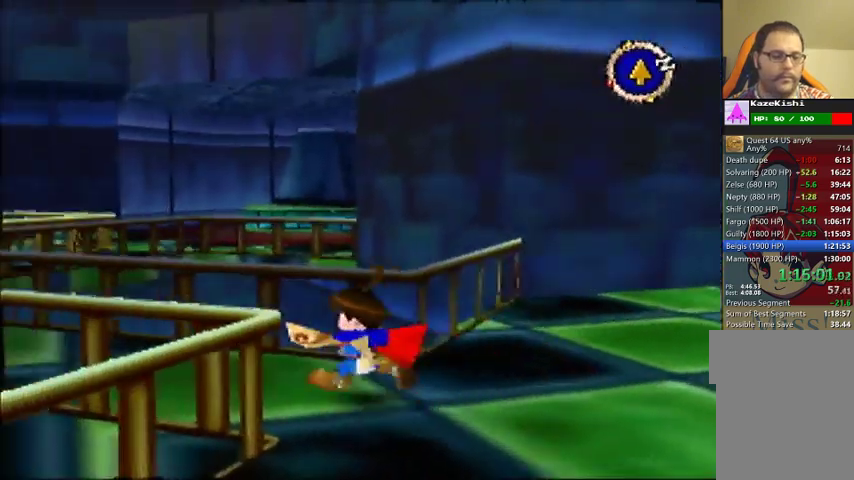
{"buttons": [], "left_stick": "up-left", "events": [[67, "left_stick", "up-left"]]}
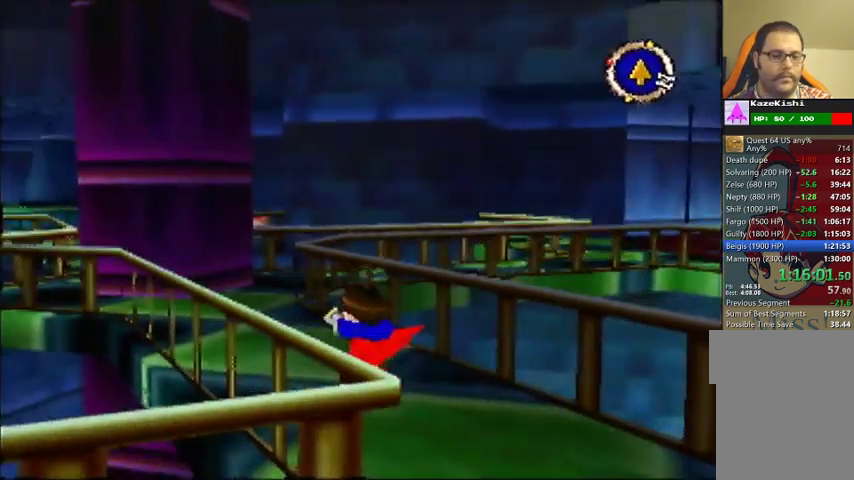
{"buttons": [], "left_stick": "up", "events": [[400, "left_stick", "up"]]}
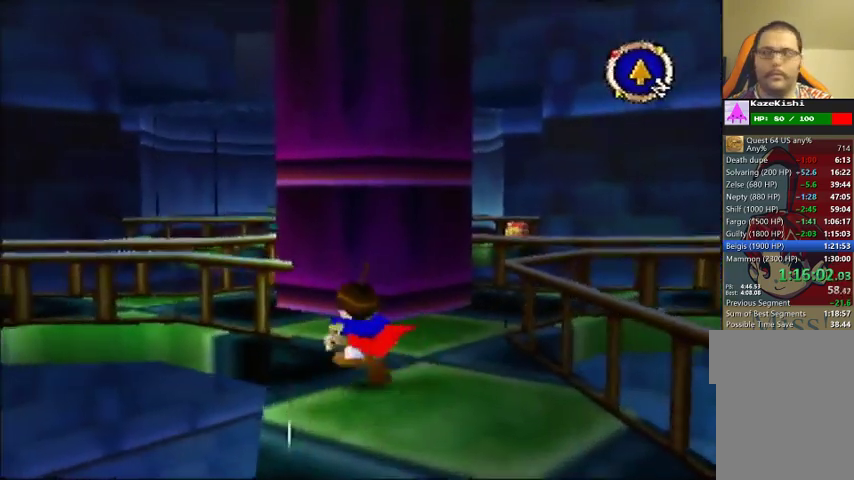
{"buttons": [], "left_stick": "up-left", "events": [[267, "left_stick", "up-left"]]}
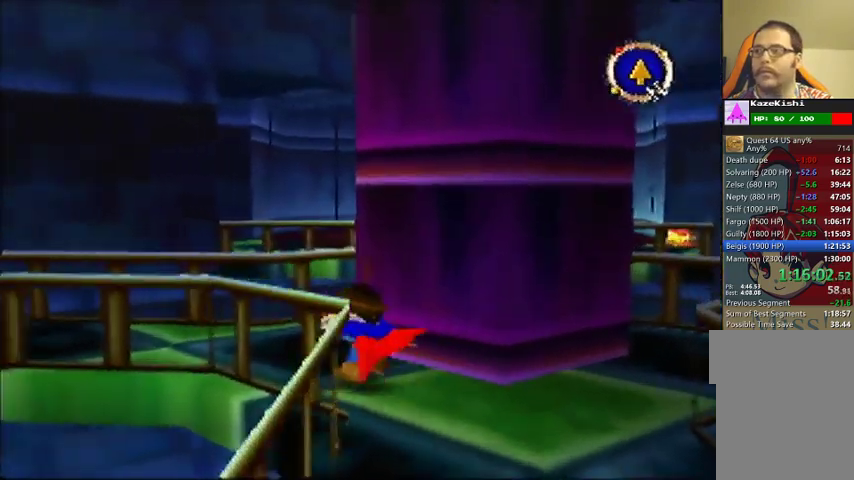
{"buttons": [], "left_stick": "up-left", "events": []}
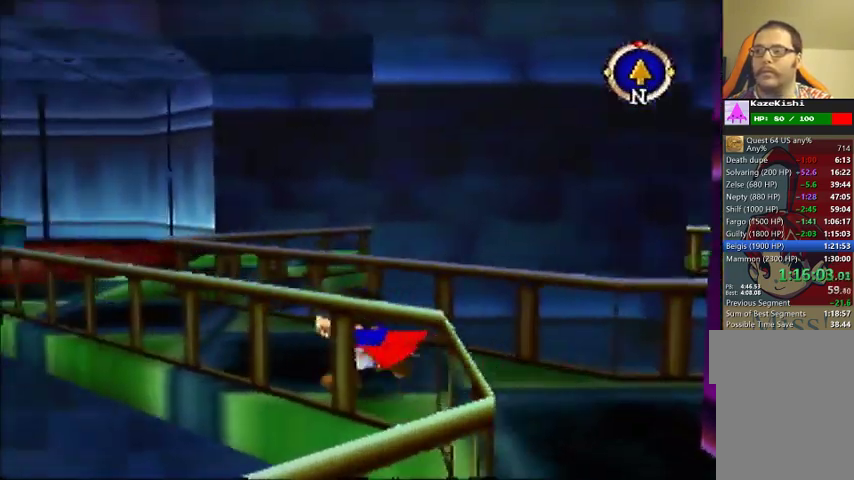
{"buttons": [], "left_stick": "up-left", "events": []}
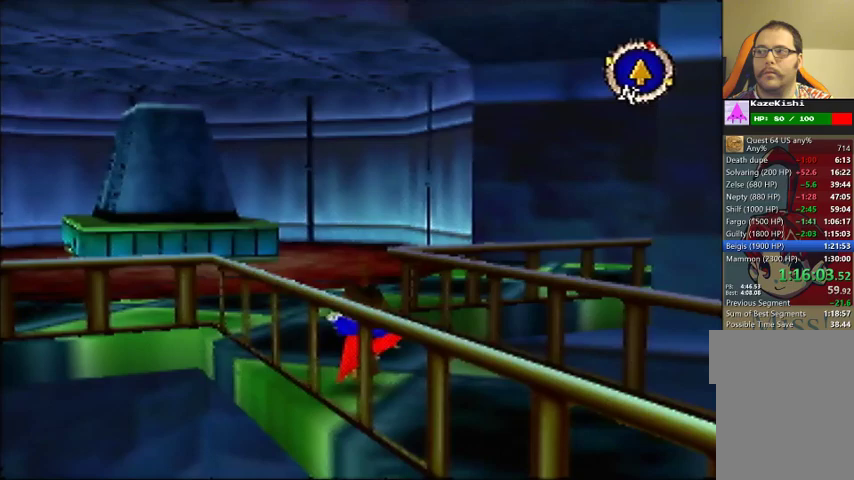
{"buttons": [], "left_stick": "up-right", "events": [[33, "left_stick", "up"], [500, "left_stick", "up-right"]]}
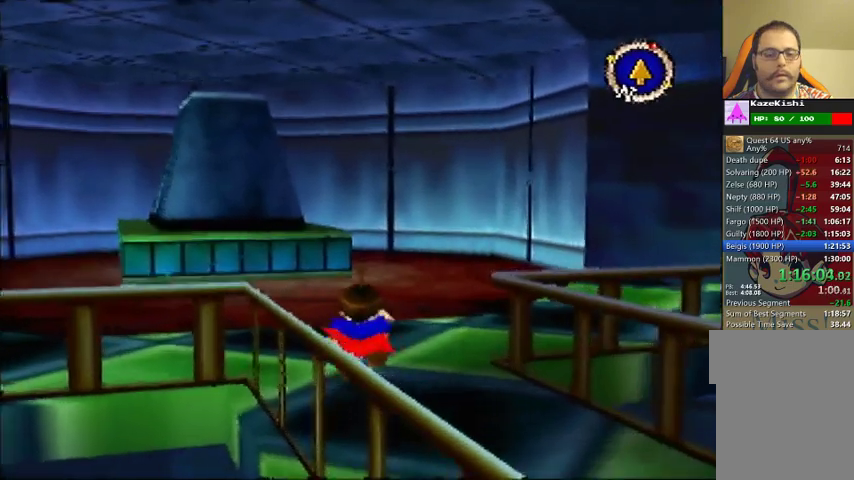
{"buttons": [], "left_stick": "up-right", "events": []}
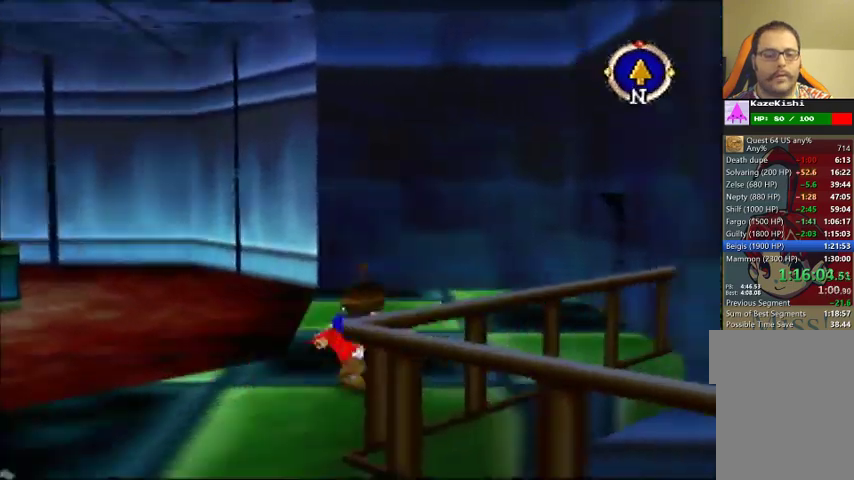
{"buttons": [], "left_stick": "up", "events": [[300, "left_stick", "up"]]}
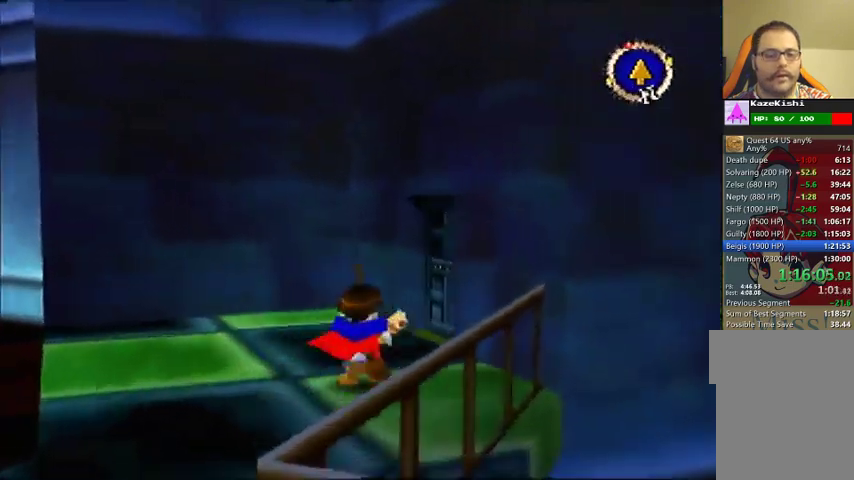
{"buttons": [], "left_stick": "up-right", "events": [[233, "left_stick", "right"], [433, "left_stick", "up-right"]]}
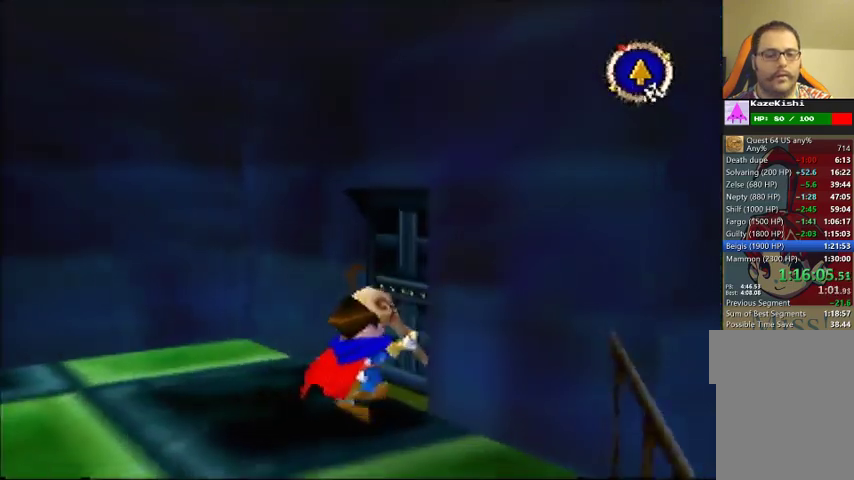
{"buttons": [], "left_stick": "center", "events": [[133, "left_stick", "right"], [200, "left_stick", "center"]]}
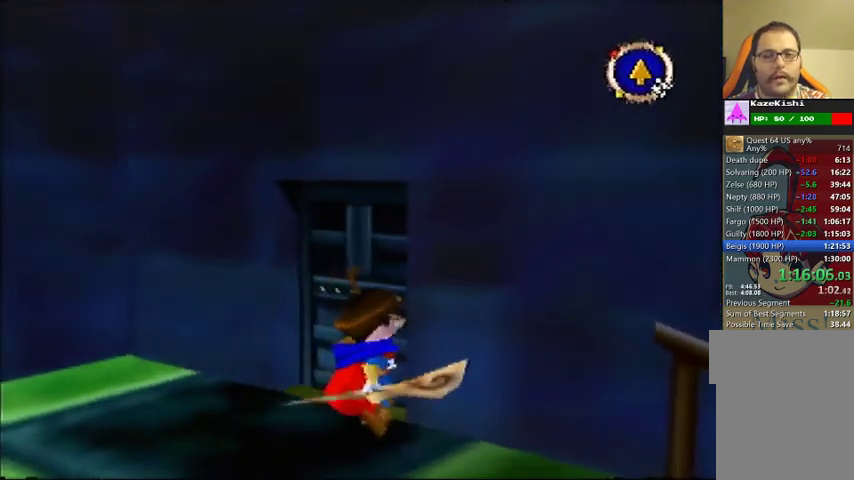
{"buttons": [], "left_stick": "center", "events": []}
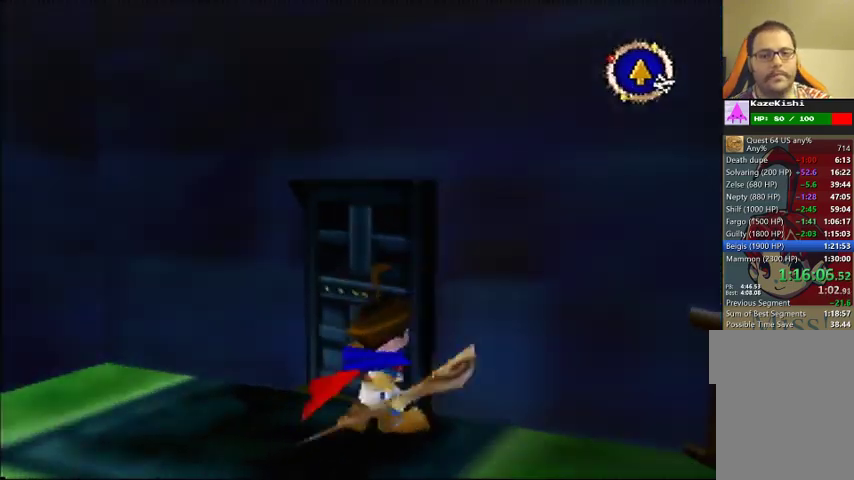
{"buttons": [], "left_stick": "center", "events": []}
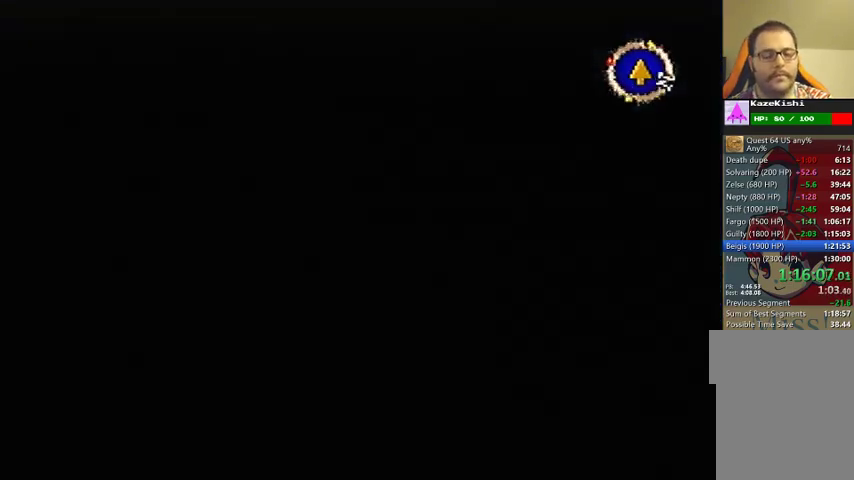
{"buttons": [], "left_stick": "down-right", "events": [[267, "left_stick", "down-right"]]}